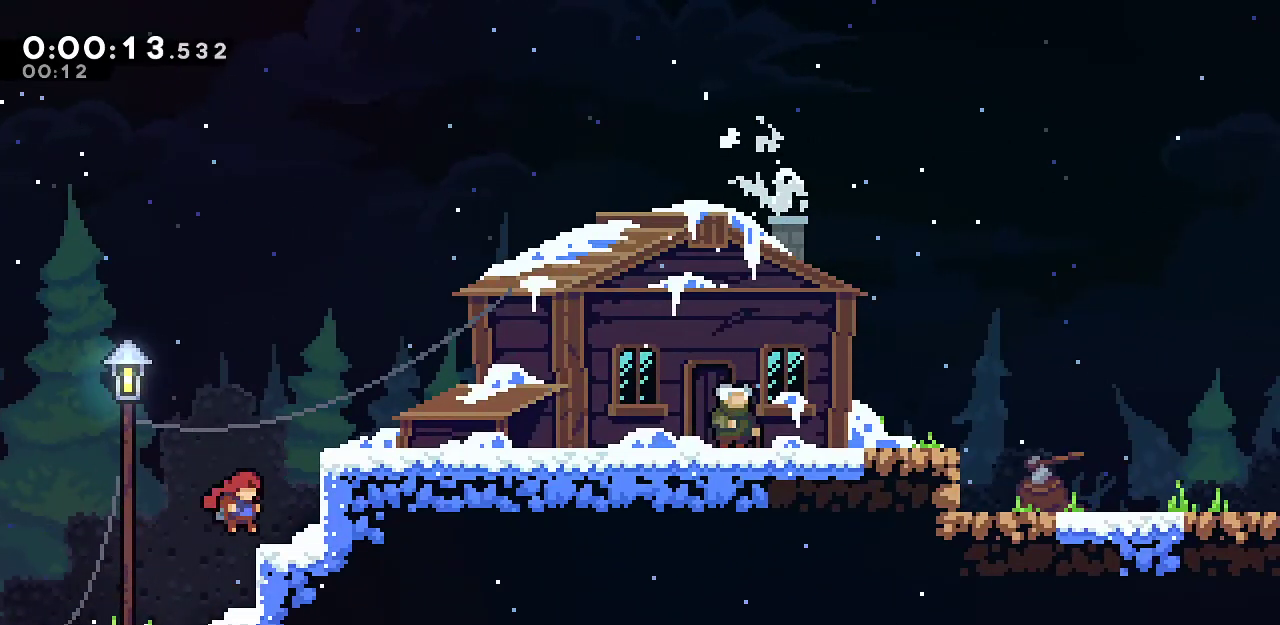
Gameplay with keyboard; each line is a JSON object with the keys held at the frame after it. "events" lists presses ("down") and releases ("up") of "dash", "demo", "down", "grab", "jump", "jump2", "left", "menu", "right", "rtm" and "up" between this image and that frame as [ms after this image, input, new state], when the widget could be followed in between. No other keys are recorded. Mouse input is not recorded. Key names are as the overlay labels them; some are game actions (e.g. jump) rather than physical keys.
{"keys": ["grab", "right"], "events": [[167, "jump", "down"], [350, "jump", "up"], [450, "jump2", "up"]]}
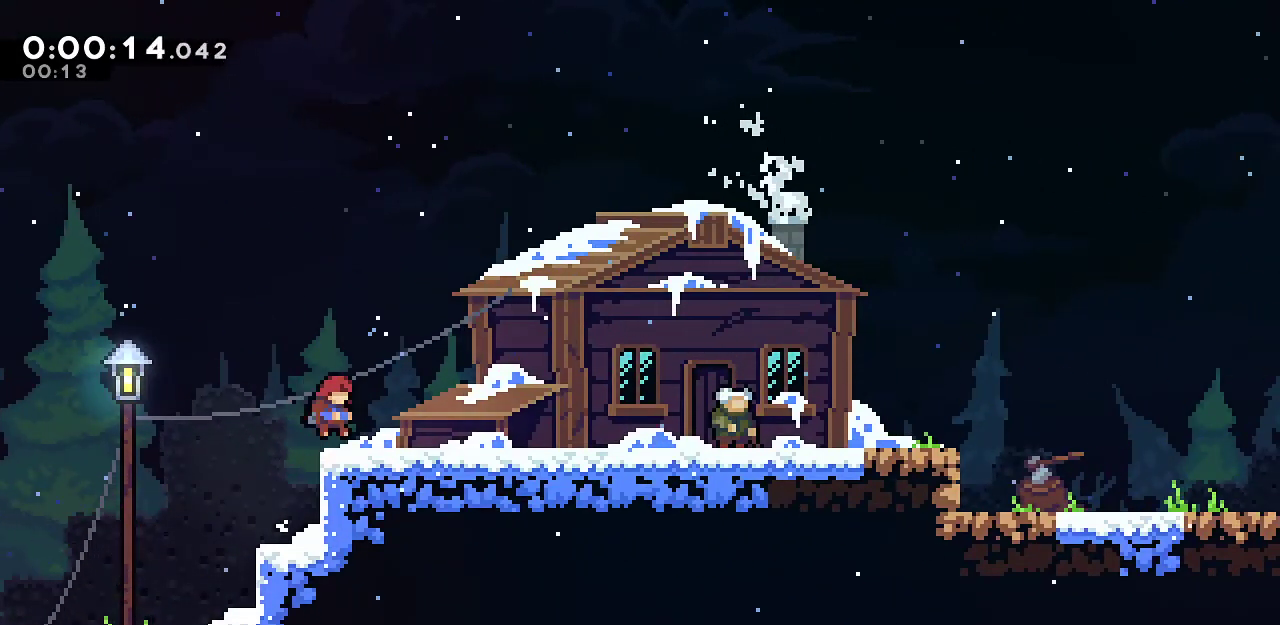
{"keys": ["right"], "events": [[50, "grab", "up"], [183, "menu", "down"], [267, "demo", "down"], [367, "demo", "up"], [367, "menu", "up"]]}
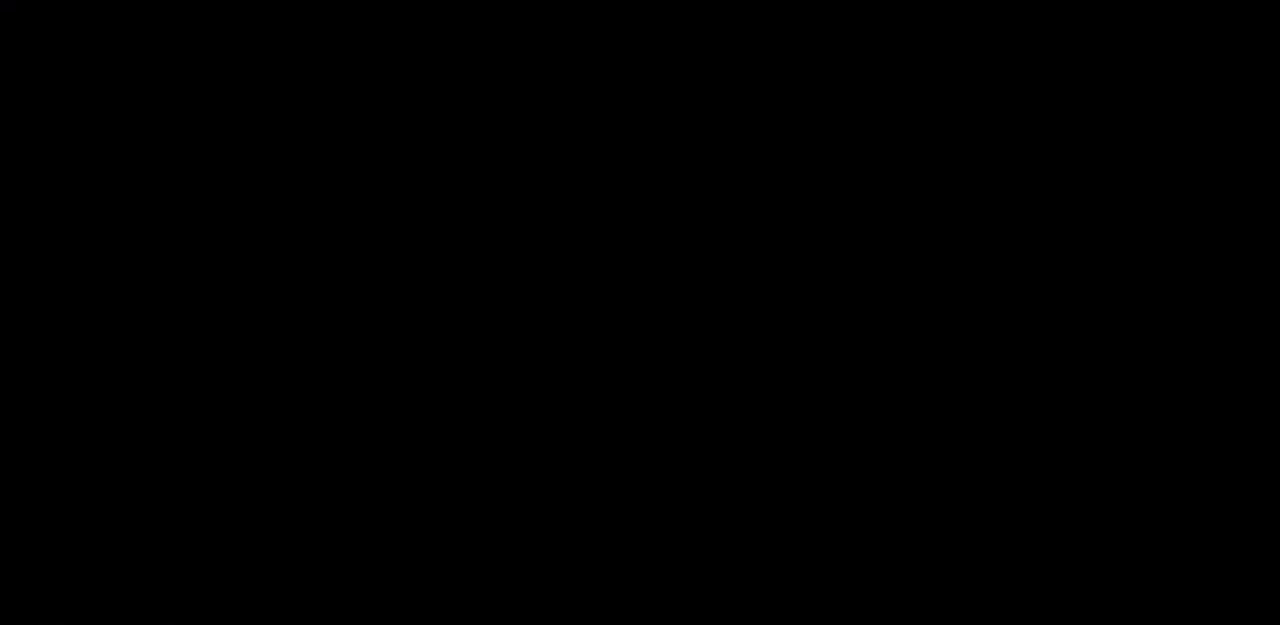
{"keys": ["right"], "events": [[333, "jump", "down"], [383, "jump", "up"]]}
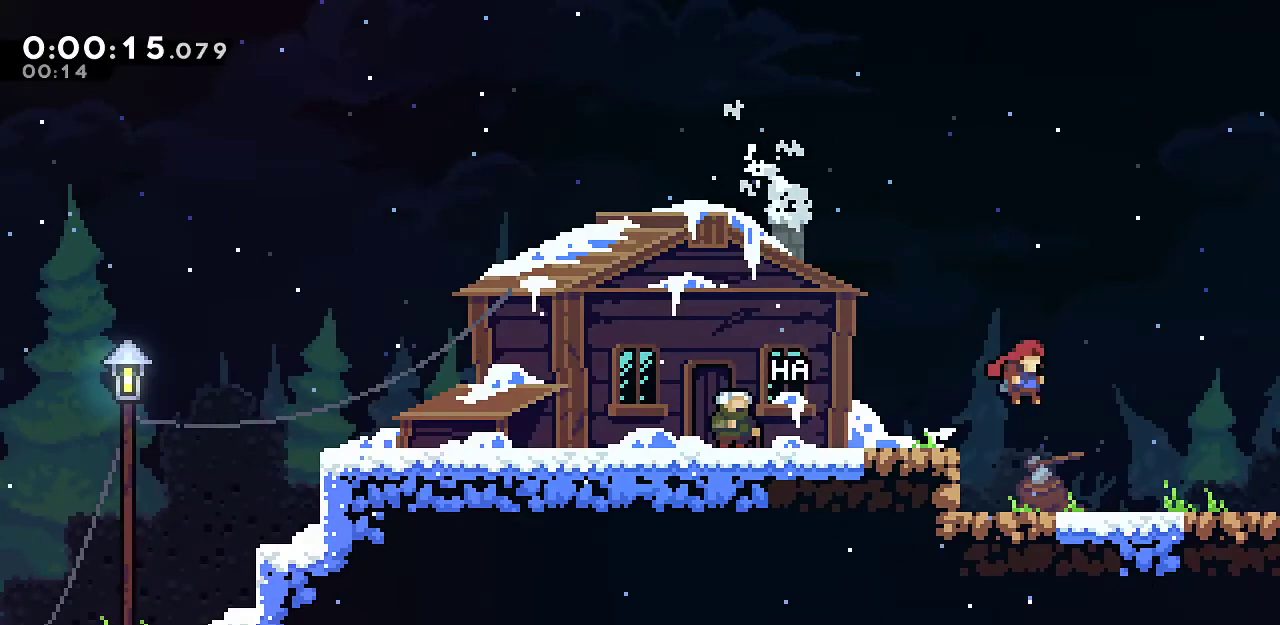
{"keys": ["right"], "events": [[217, "jump", "down"], [267, "jump", "up"]]}
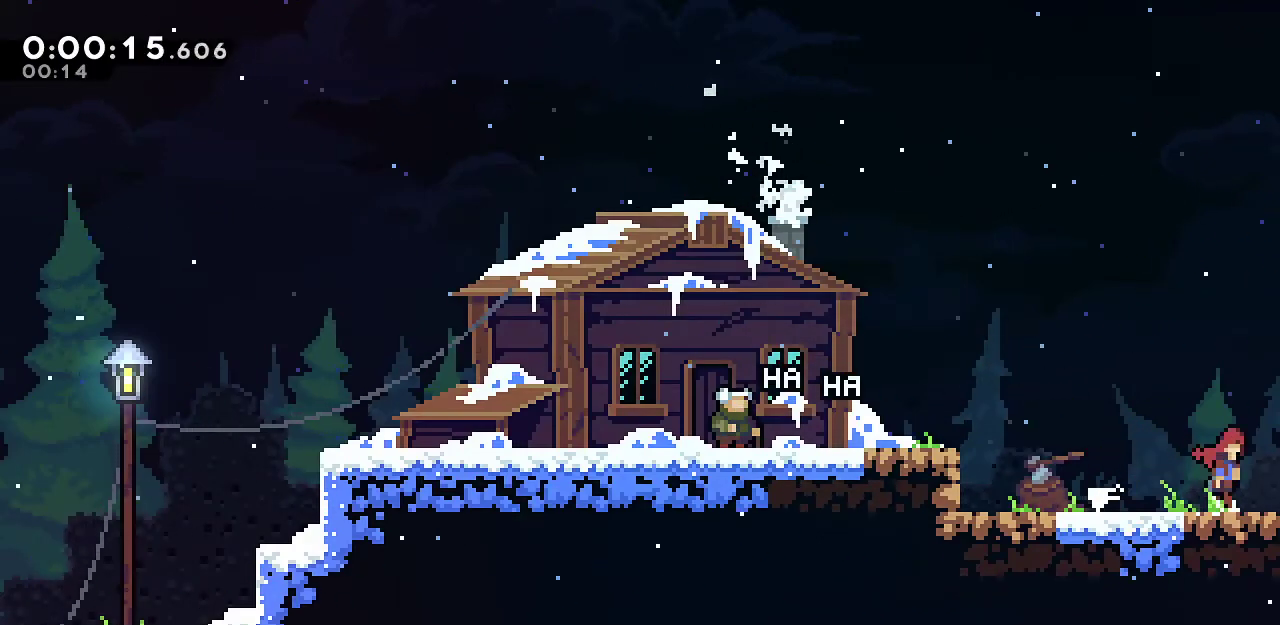
{"keys": ["right"], "events": [[50, "jump", "down"], [100, "jump", "up"]]}
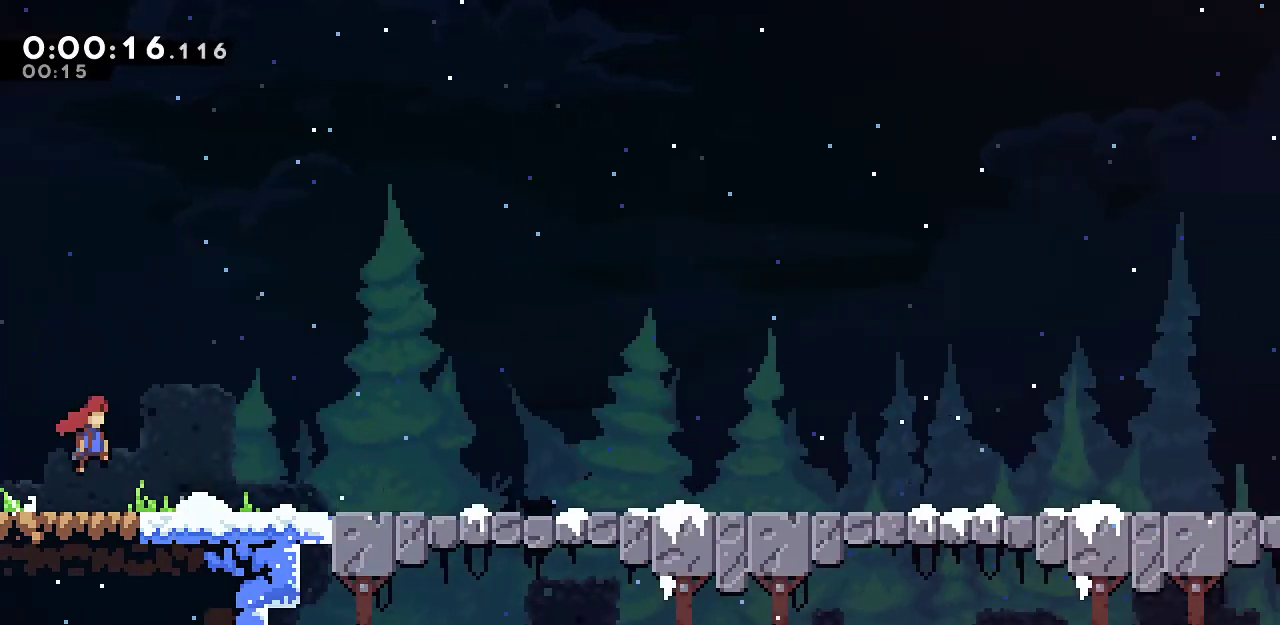
{"keys": ["jump", "right"], "events": [[483, "jump", "down"]]}
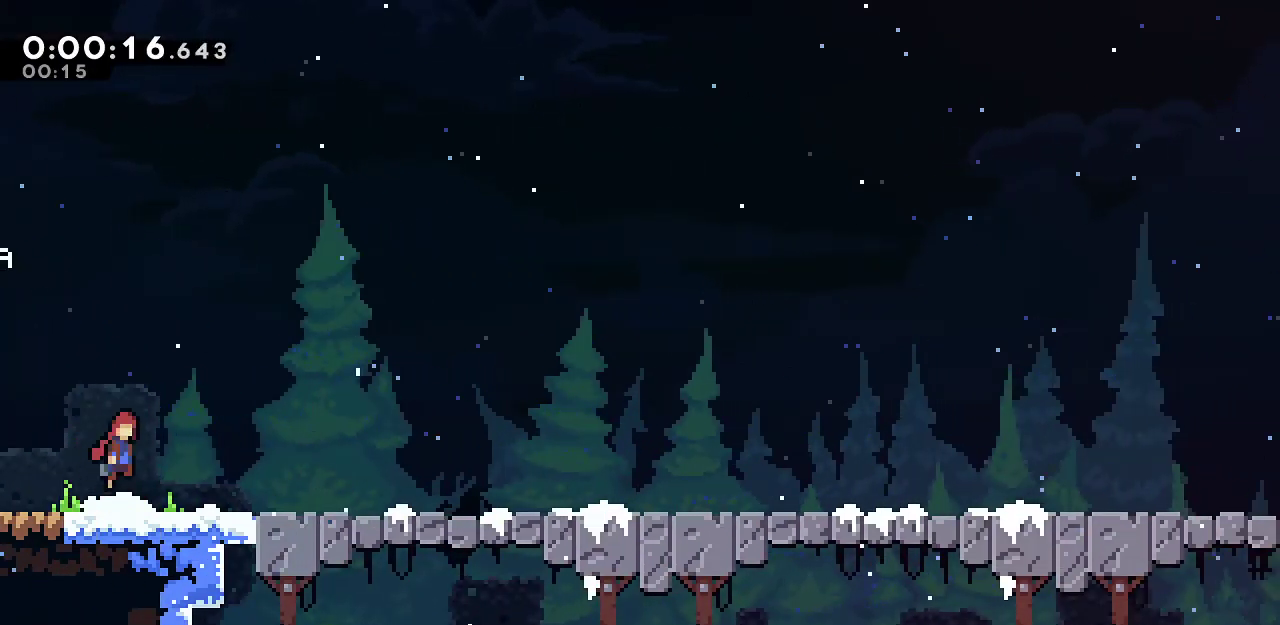
{"keys": ["jump", "right"], "events": [[33, "jump", "up"], [267, "jump", "down"], [317, "jump", "up"], [500, "jump", "down"]]}
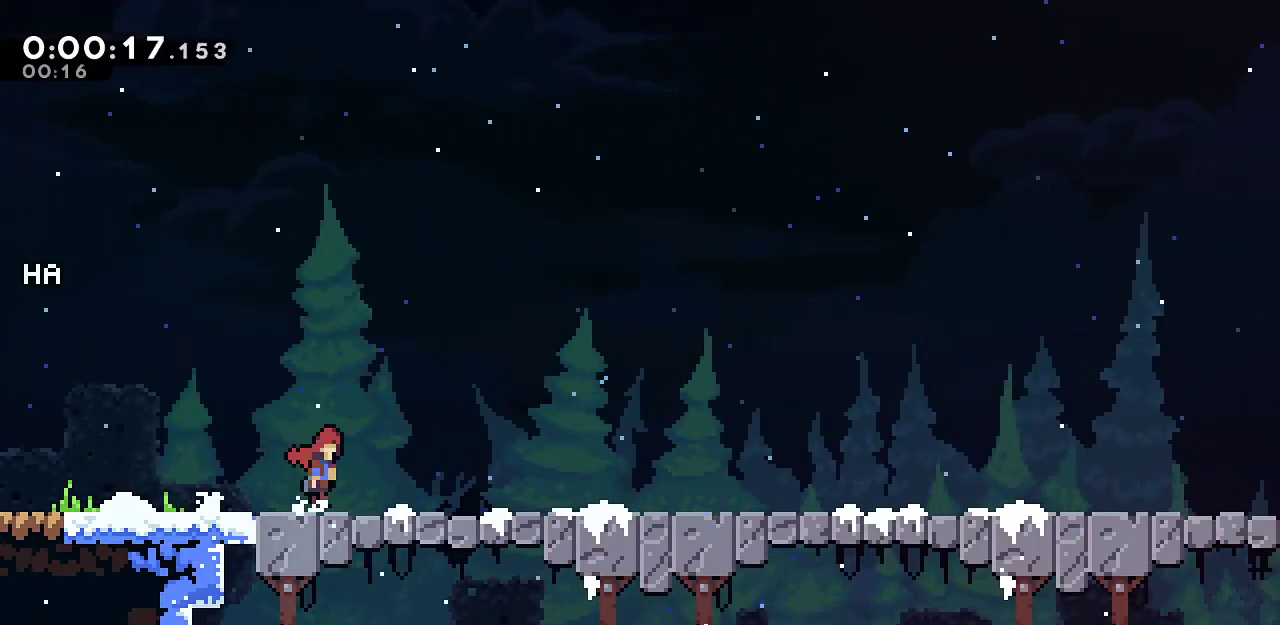
{"keys": ["right"], "events": [[50, "jump", "up"], [283, "jump", "down"], [317, "jump", "up"]]}
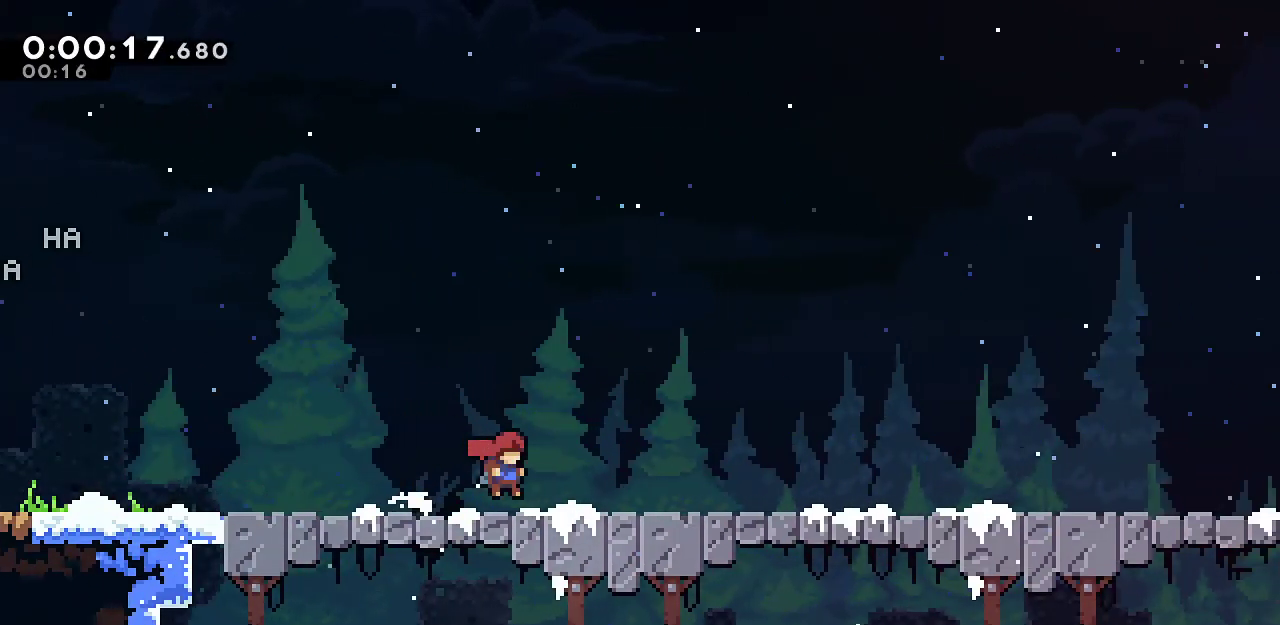
{"keys": ["right"], "events": [[67, "jump", "down"], [100, "jump", "up"], [333, "jump", "down"], [383, "jump", "up"]]}
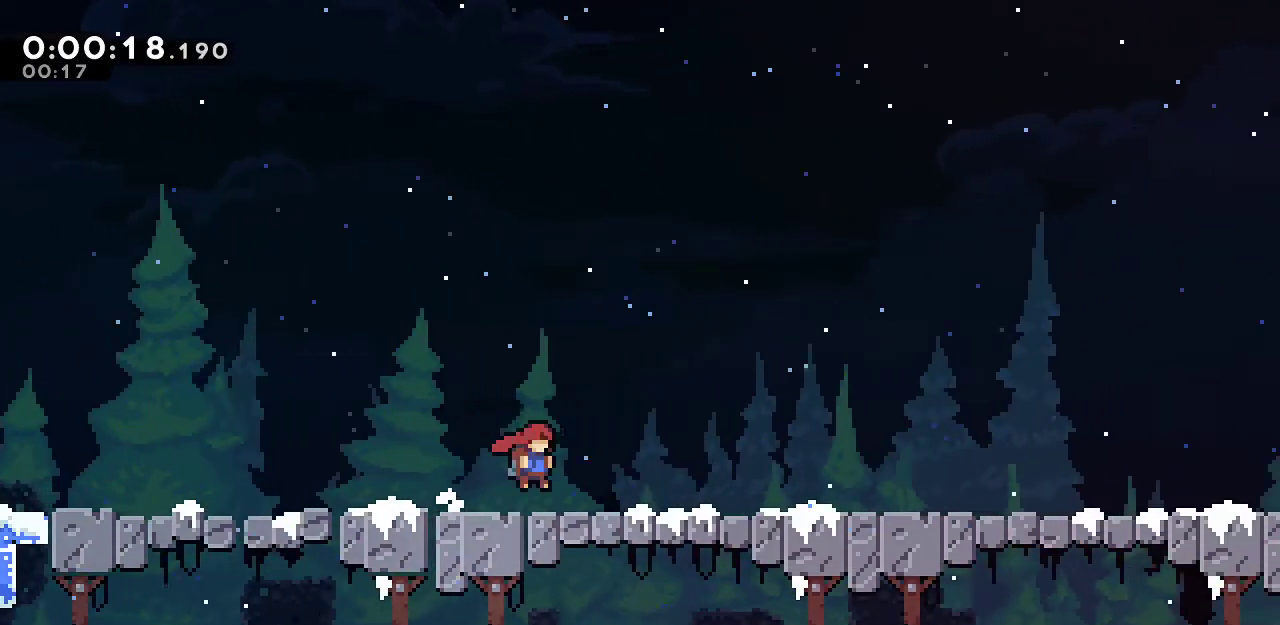
{"keys": ["right"], "events": [[67, "jump", "down"], [117, "jump", "up"], [350, "jump", "down"], [400, "jump", "up"]]}
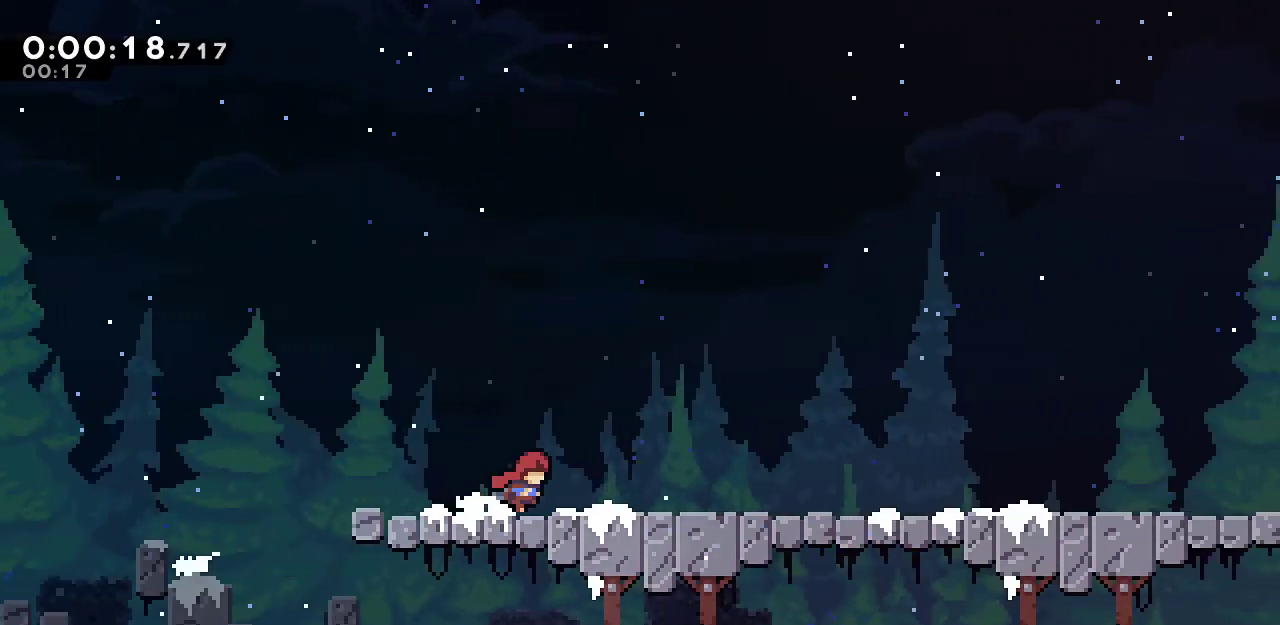
{"keys": ["jump", "right"], "events": [[133, "jump", "down"], [183, "jump", "up"], [417, "jump", "down"]]}
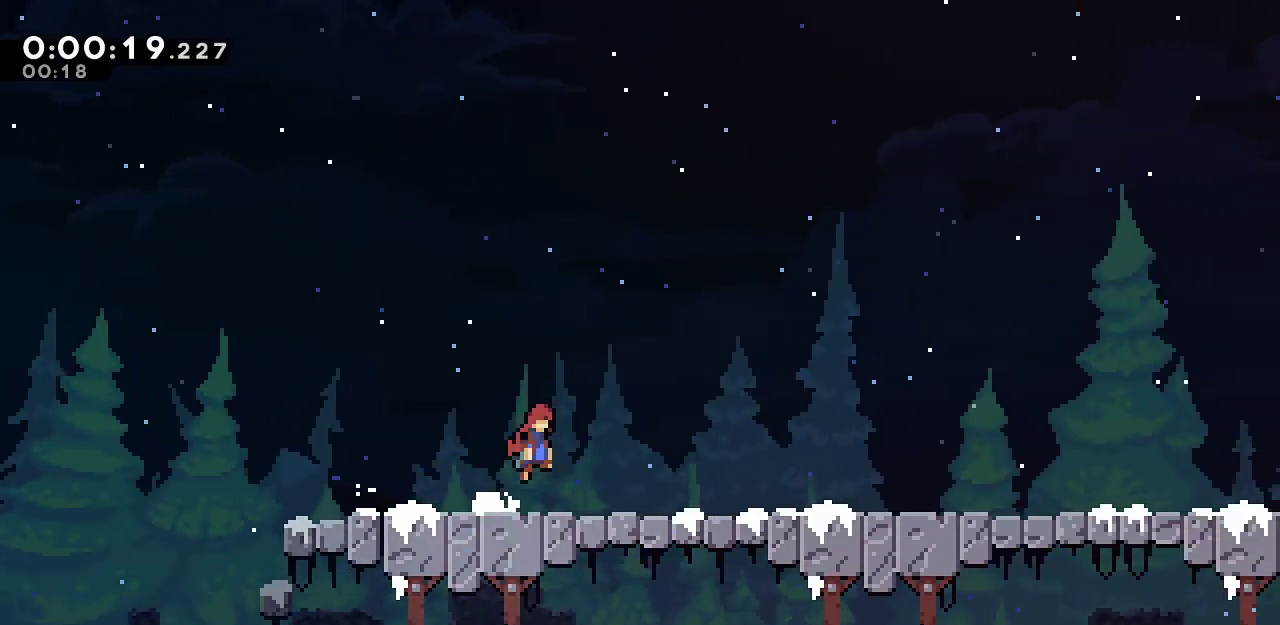
{"keys": ["jump", "right"], "events": [[17, "jump", "up"], [200, "jump", "down"], [250, "jump", "up"], [483, "jump", "down"]]}
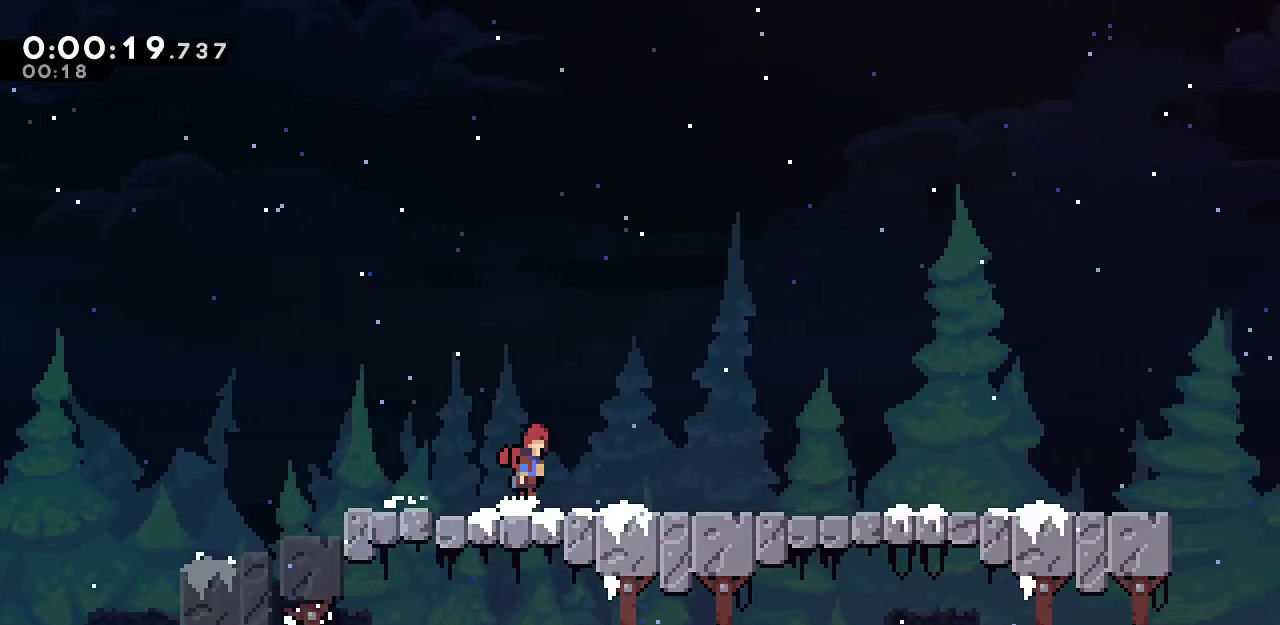
{"keys": ["right"], "events": [[67, "jump", "up"], [267, "jump", "down"], [350, "jump", "up"]]}
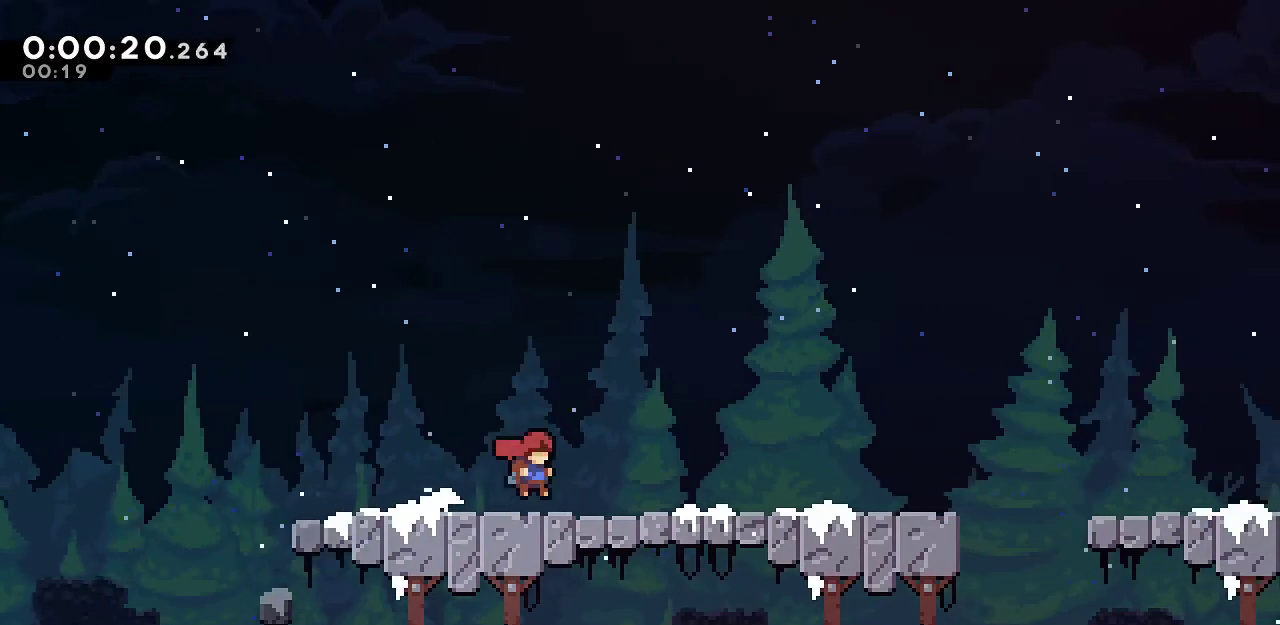
{"keys": ["right"], "events": [[50, "jump", "down"], [83, "jump", "up"], [317, "jump", "down"], [367, "jump", "up"]]}
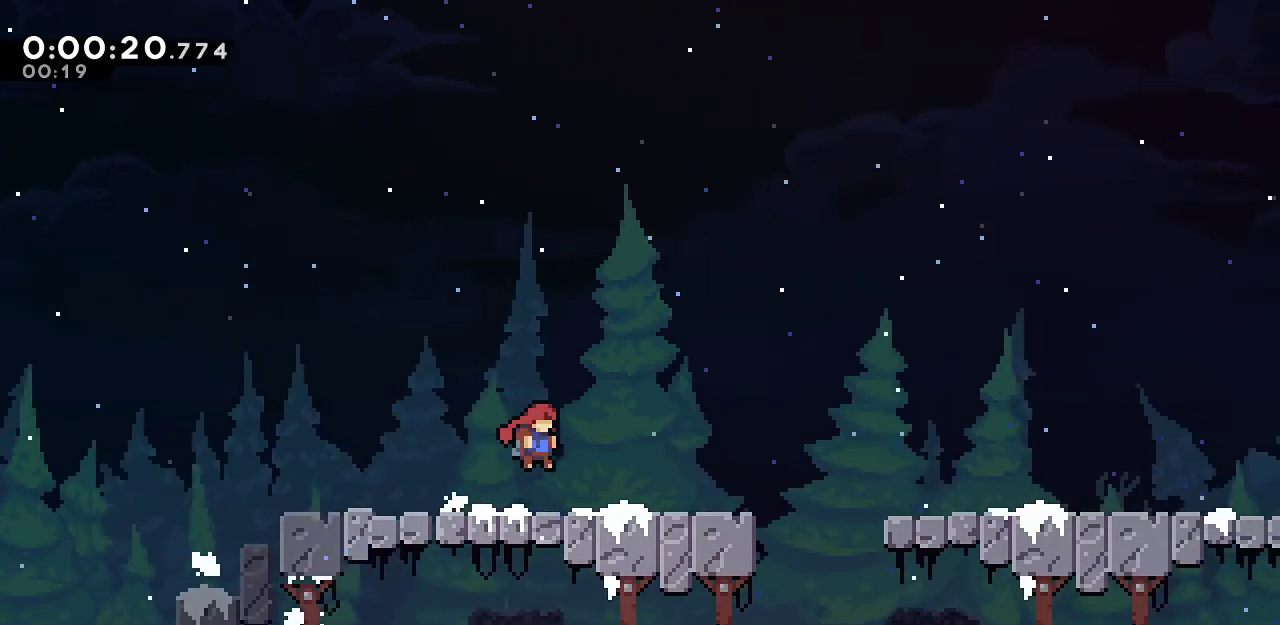
{"keys": ["right"], "events": [[150, "jump", "down"], [200, "jump", "up"]]}
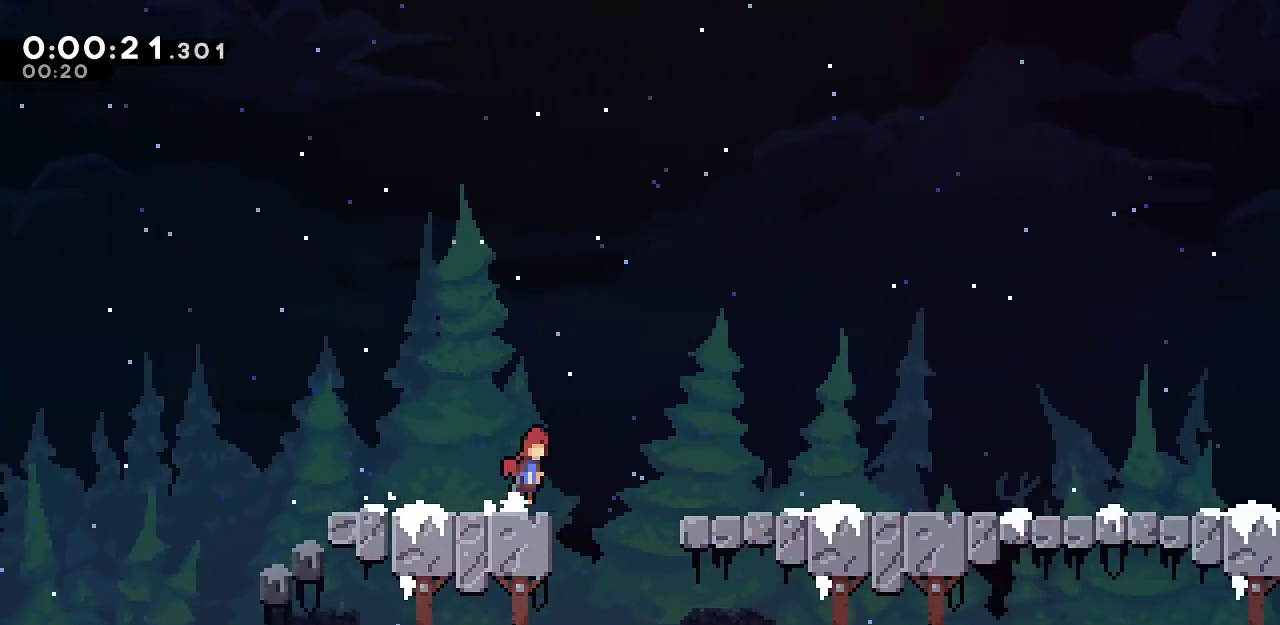
{"keys": ["jump", "right"], "events": [[33, "jump", "down"], [167, "jump", "up"], [500, "jump", "down"]]}
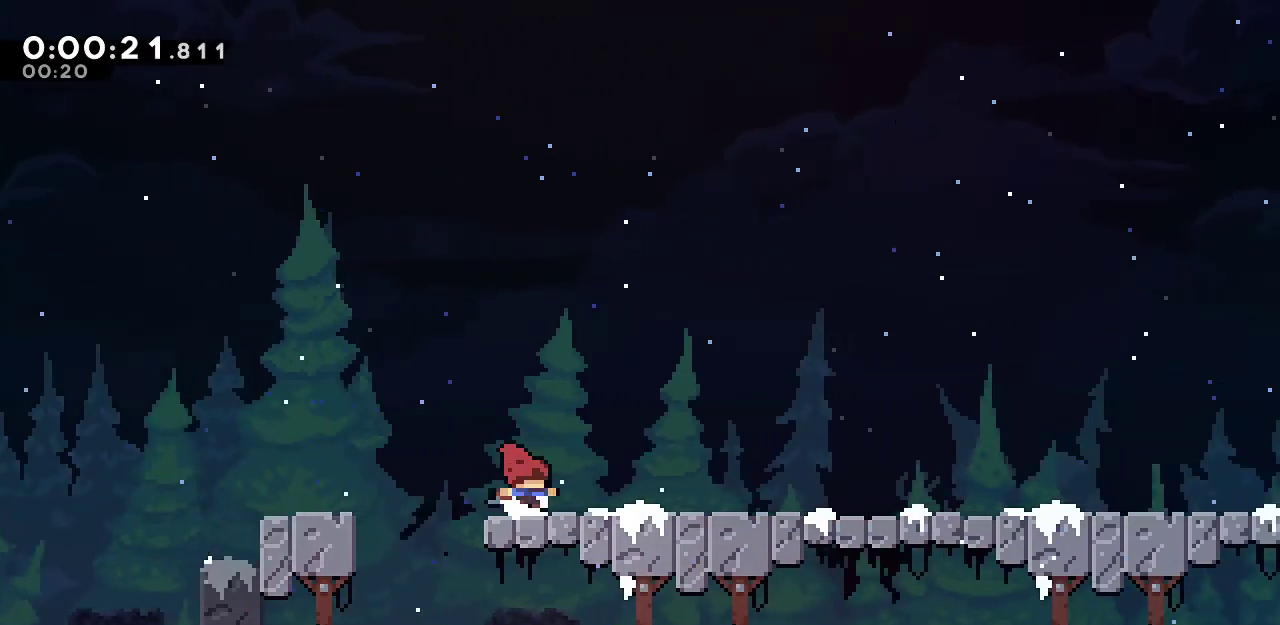
{"keys": ["right"], "events": [[83, "jump", "up"], [317, "jump", "down"], [367, "jump", "up"]]}
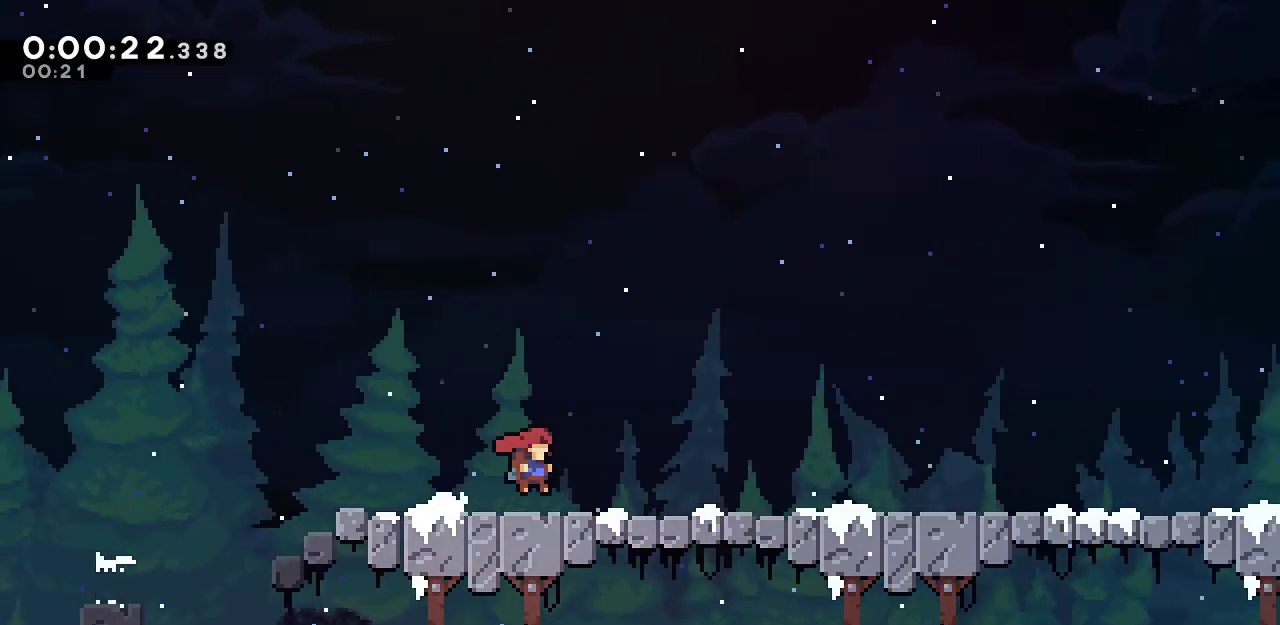
{"keys": ["right"], "events": [[100, "jump", "down"], [150, "jump", "up"], [383, "jump", "down"], [433, "jump", "up"]]}
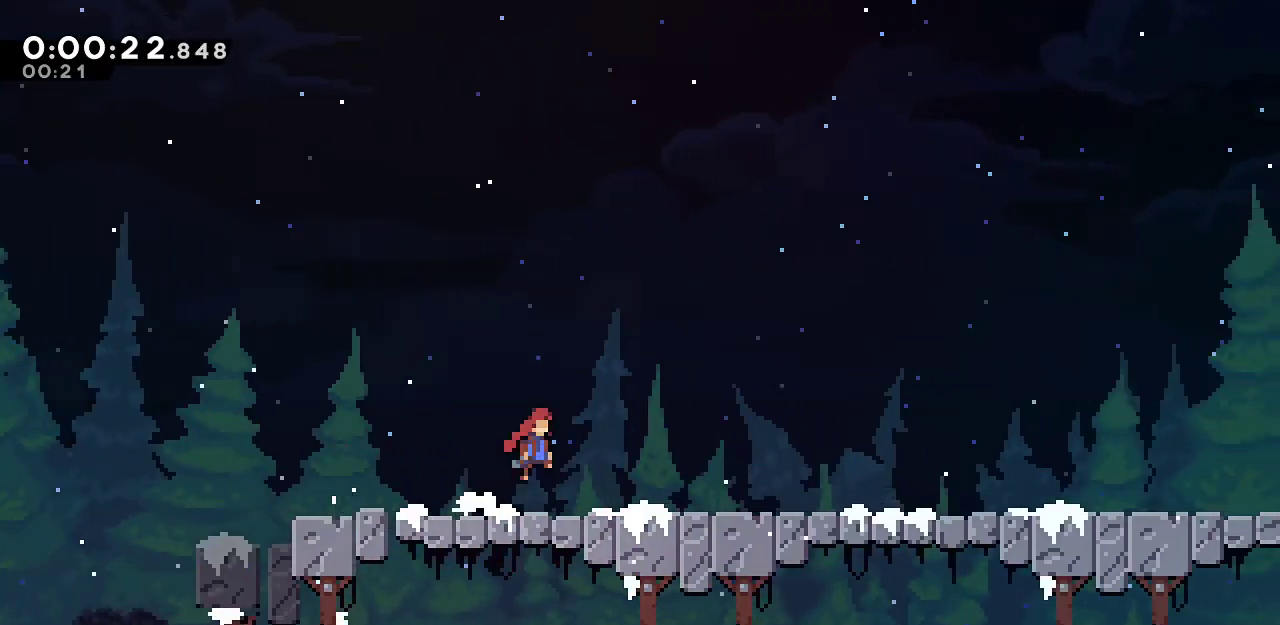
{"keys": ["jump", "right"], "events": [[167, "jump", "down"], [217, "jump", "up"], [500, "jump", "down"]]}
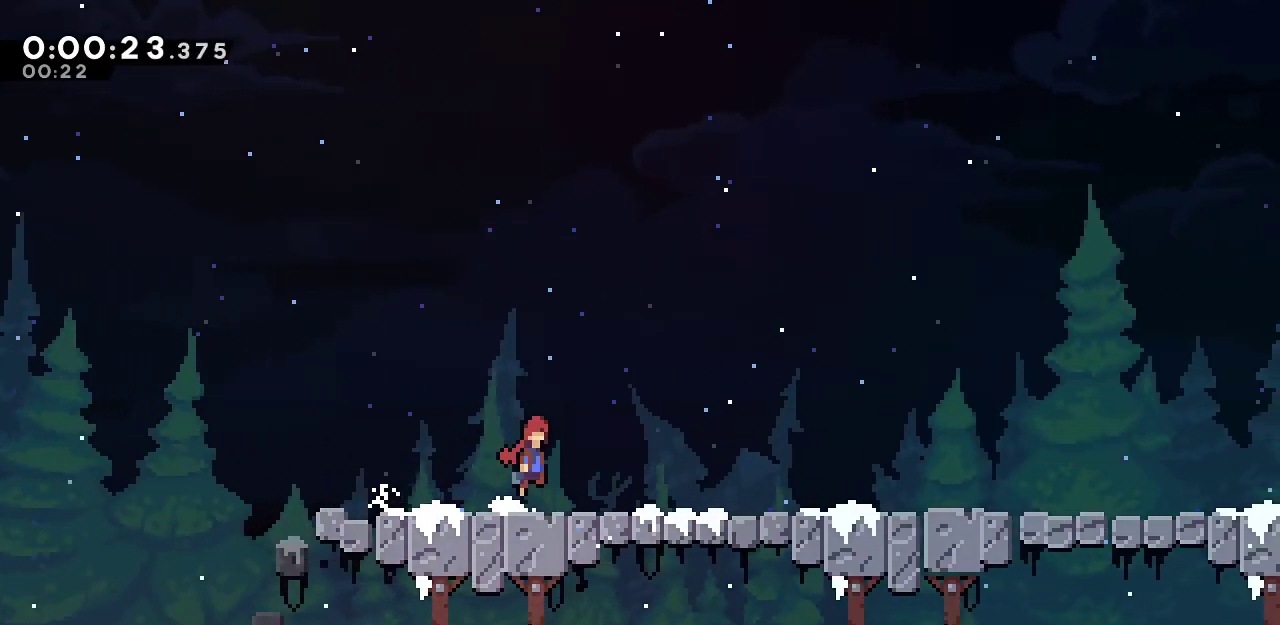
{"keys": ["right"], "events": [[50, "jump", "up"], [283, "jump", "down"], [333, "jump", "up"]]}
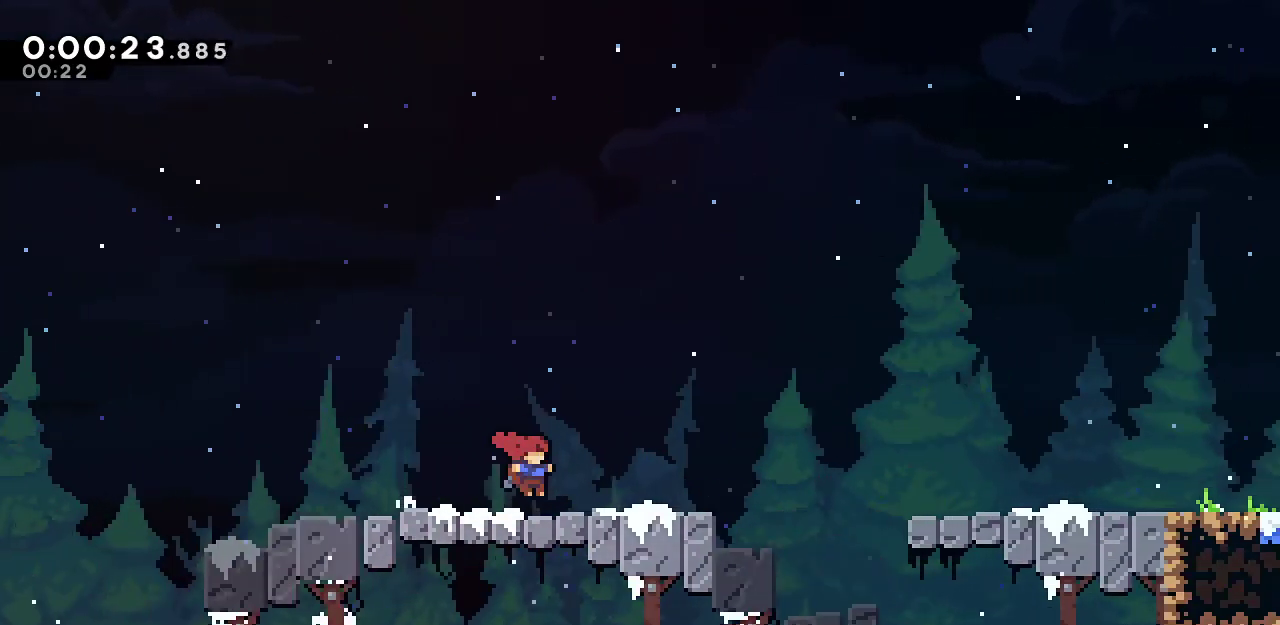
{"keys": ["right"], "events": [[67, "jump", "down"], [100, "jump", "up"]]}
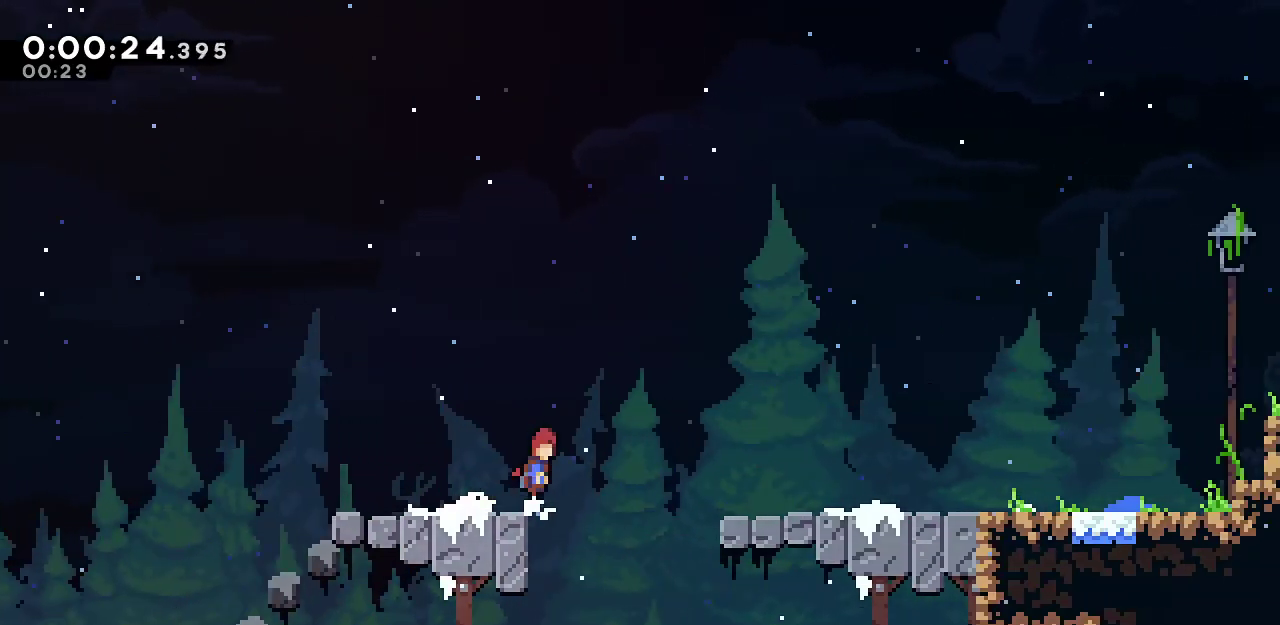
{"keys": ["right"], "events": [[33, "jump", "down"], [400, "jump", "up"]]}
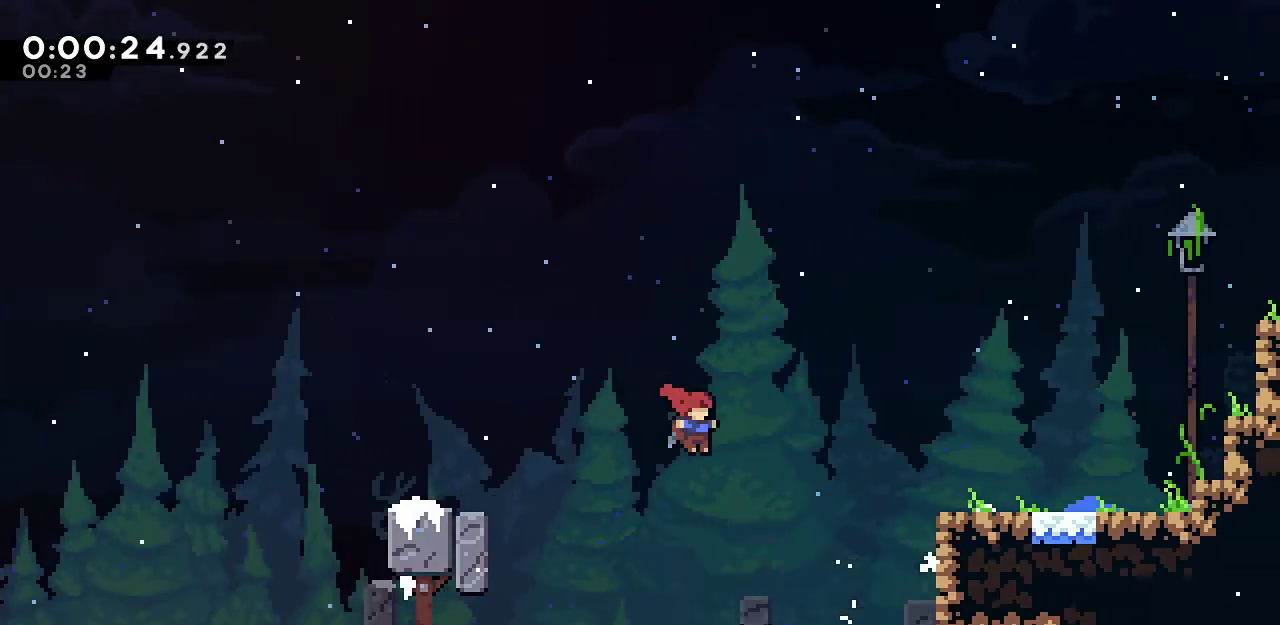
{"keys": [], "events": [[50, "menu", "down"], [50, "right", "up"], [83, "demo", "down"], [183, "demo", "up"], [183, "menu", "up"]]}